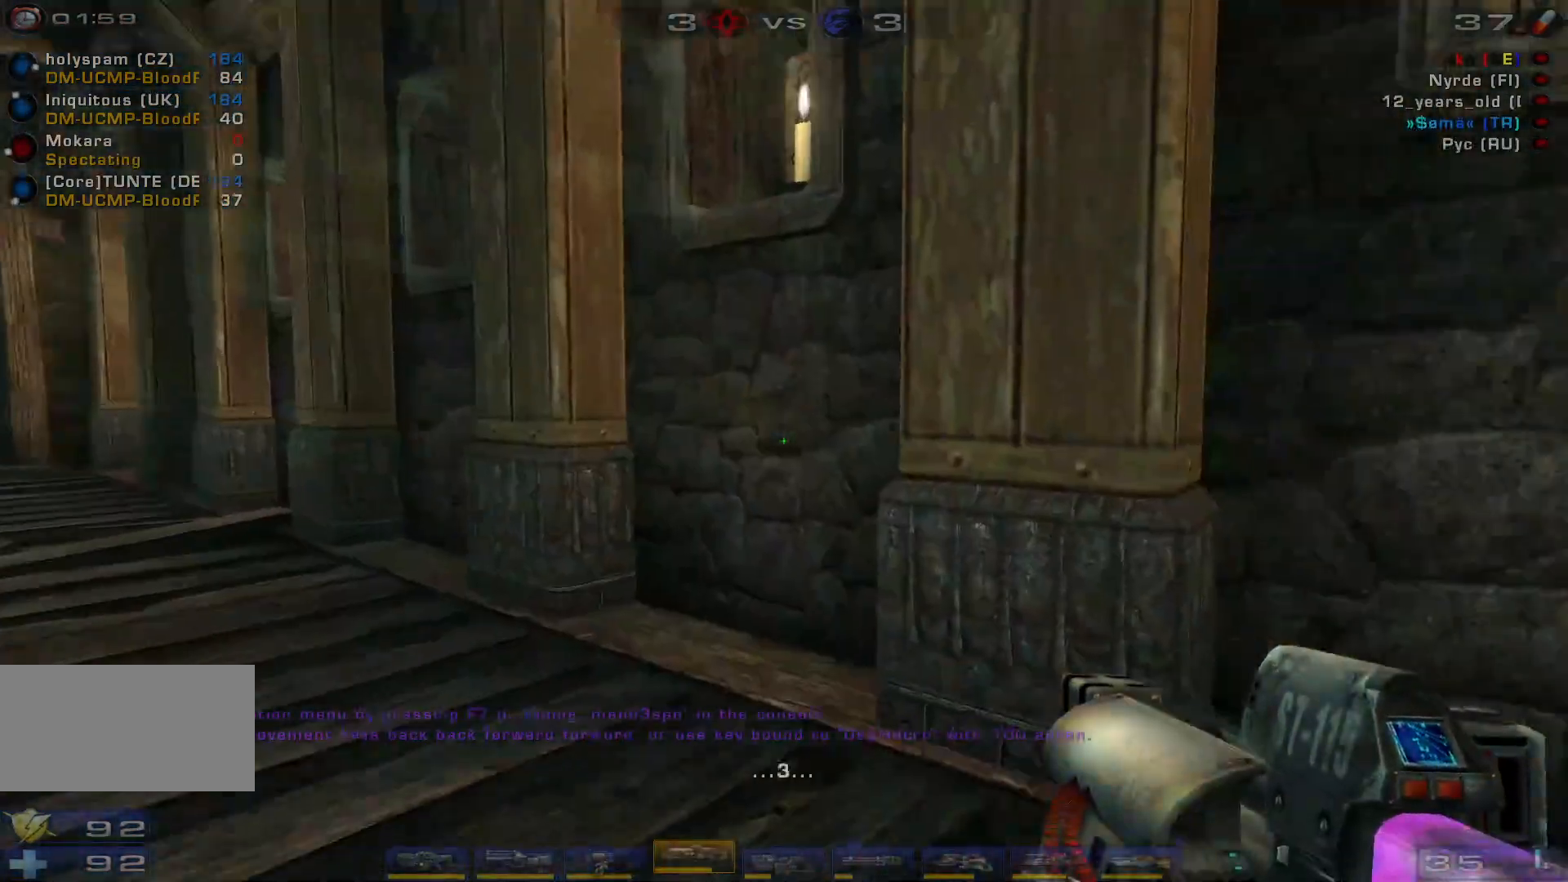
Gameplay with keyboard and mouse; each line is a JSON object with the keys and mouse buttons held at the frame after it. "events" lists presses ("down") and releases ("up") of "a", "c", "ctrl", "d", "e", "f", "q", "r", "s", "shift", "space", "w", "mouse_left", "mouse_wheel", "mouse_right", "mouse_mb4" and "mouse_mb5" between this image and that frame as [ms after this image, input, new state], when the widget could be followed in between. "mouse_left", "mouse_wheel", "mouse_right", "mouse_mb4", "mouse_mb5" = the "left", "wheel", "right", "mb4", "mb5" buttons of the "mouse" list. No other keys are recorded. "wheel" means that the mouse wheel is clicked or scrolled. Mouse movement is not recorded.
{"keys": [], "mouse": [], "events": [[67, "shift", "down"], [234, "shift", "up"]]}
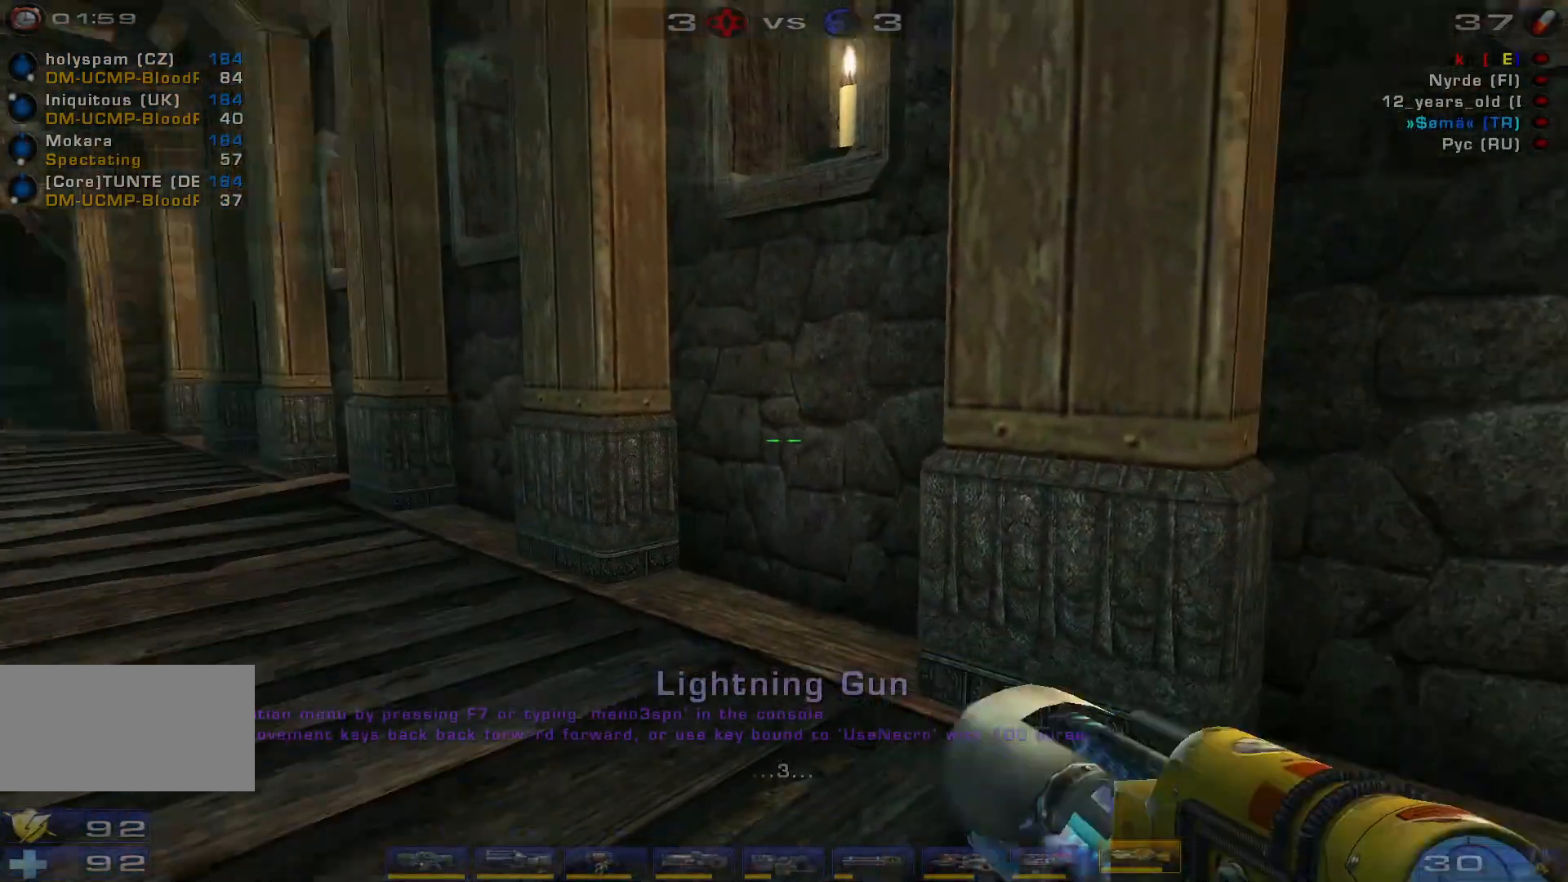
{"keys": [], "mouse": [], "events": [[334, "c", "down"], [467, "c", "up"]]}
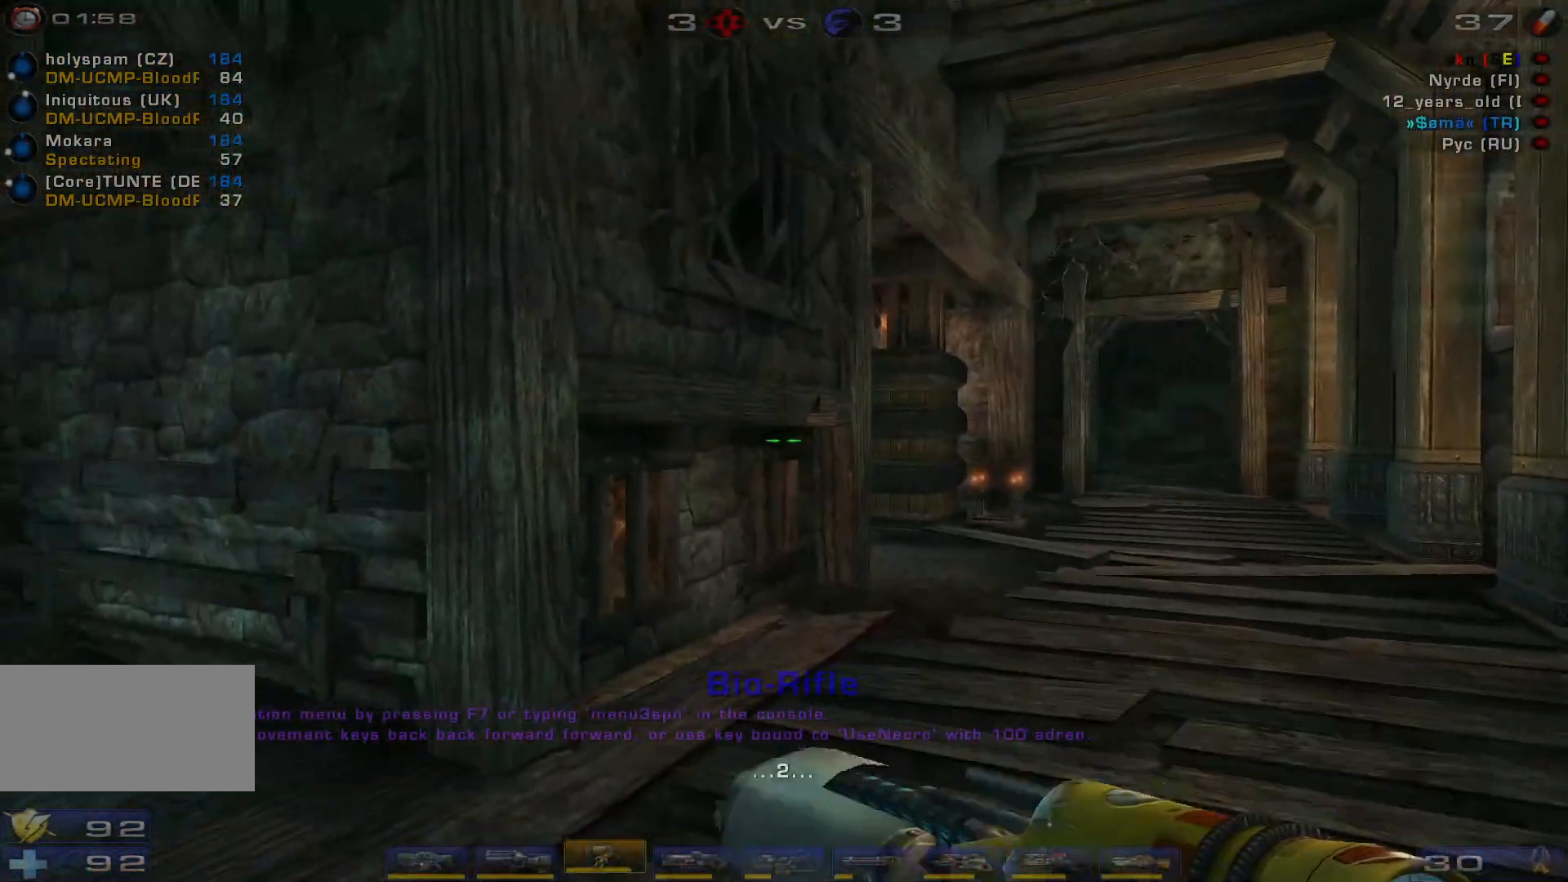
{"keys": ["d"], "mouse": ["right"], "events": [[400, "mouse_right", "down"], [500, "d", "down"]]}
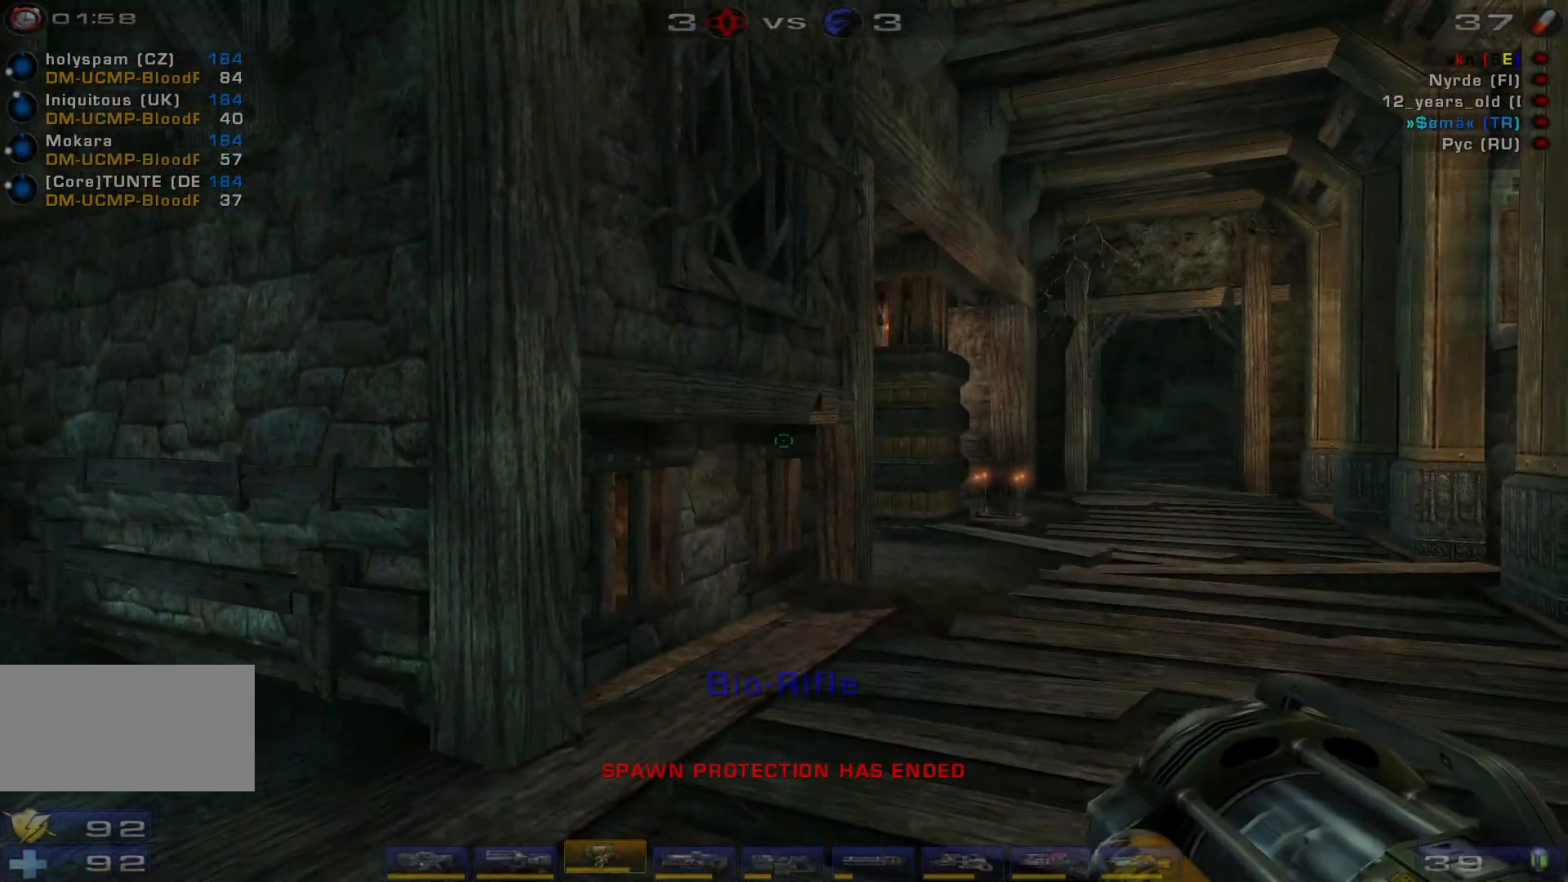
{"keys": ["d", "w"], "mouse": ["right"], "events": [[67, "w", "down"]]}
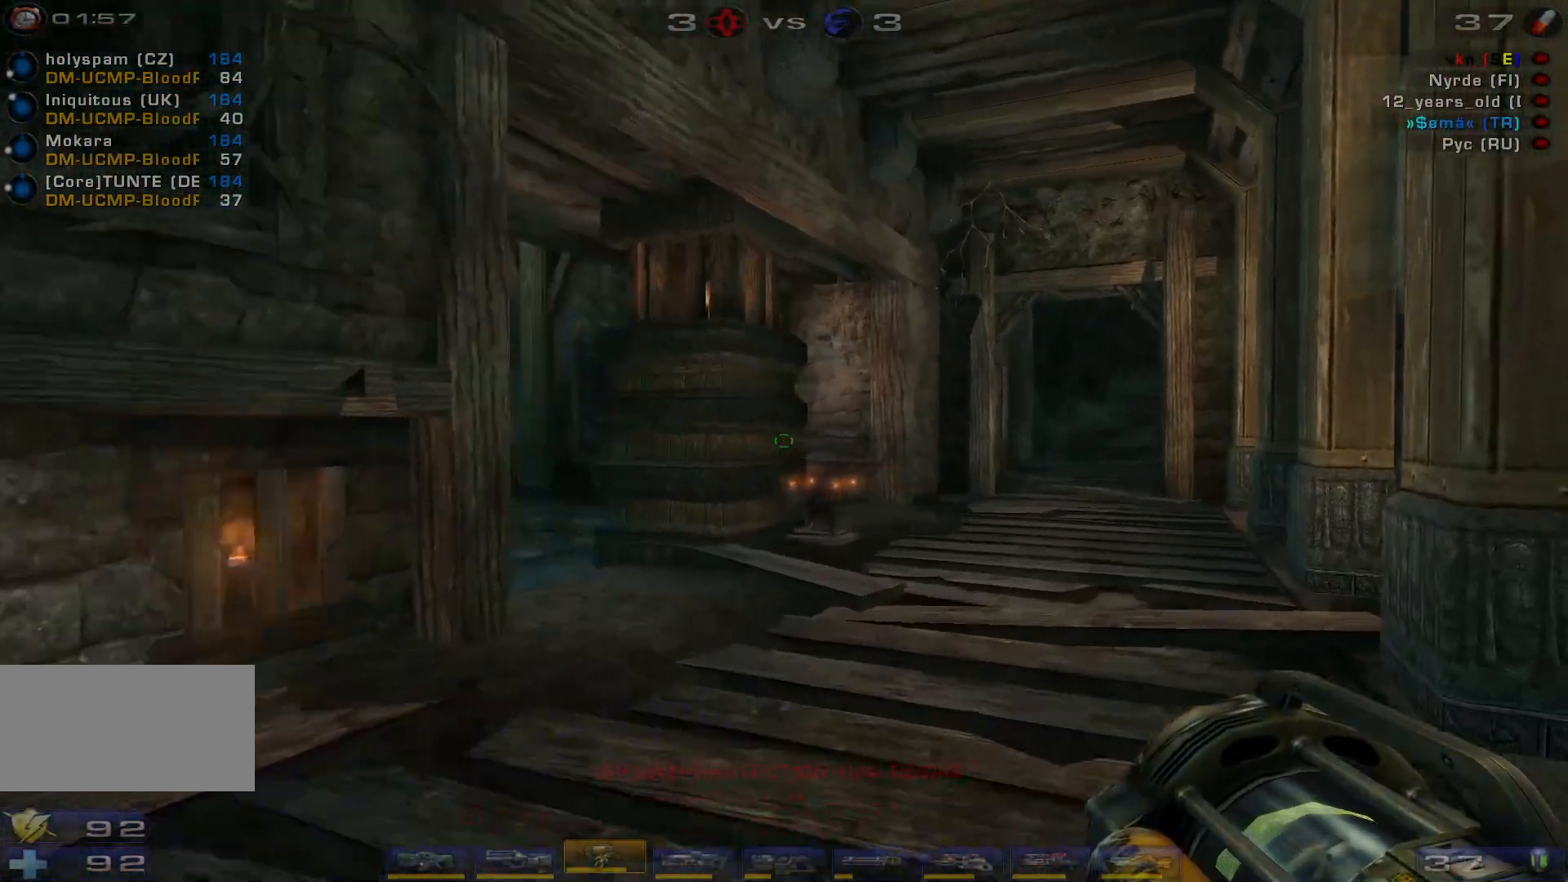
{"keys": [], "mouse": ["right"], "events": [[400, "d", "up"], [400, "w", "up"]]}
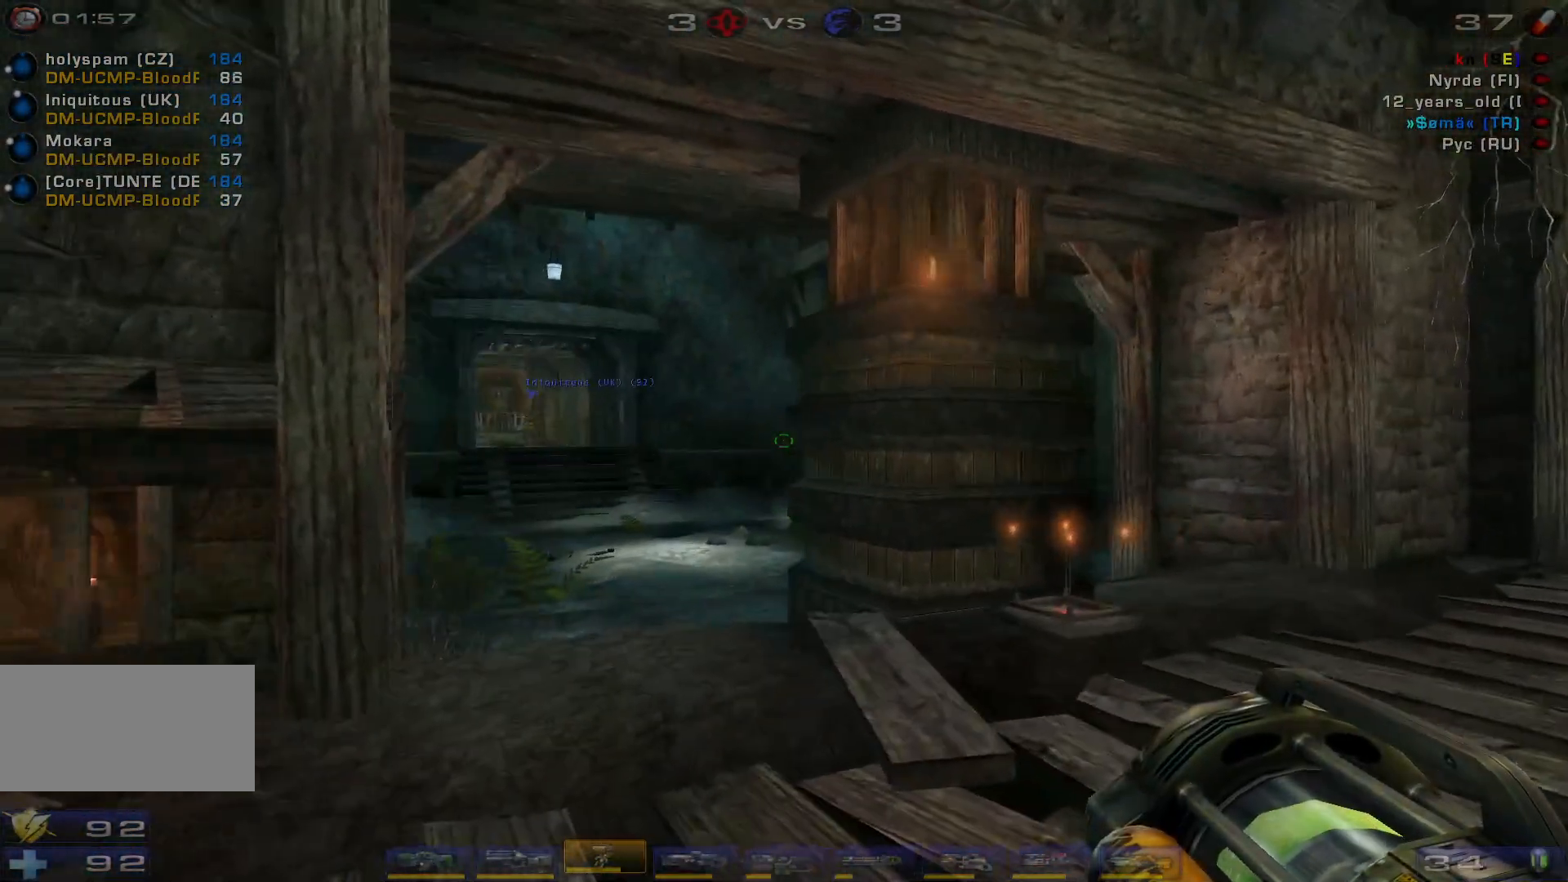
{"keys": ["a"], "mouse": ["right"], "events": [[434, "a", "down"]]}
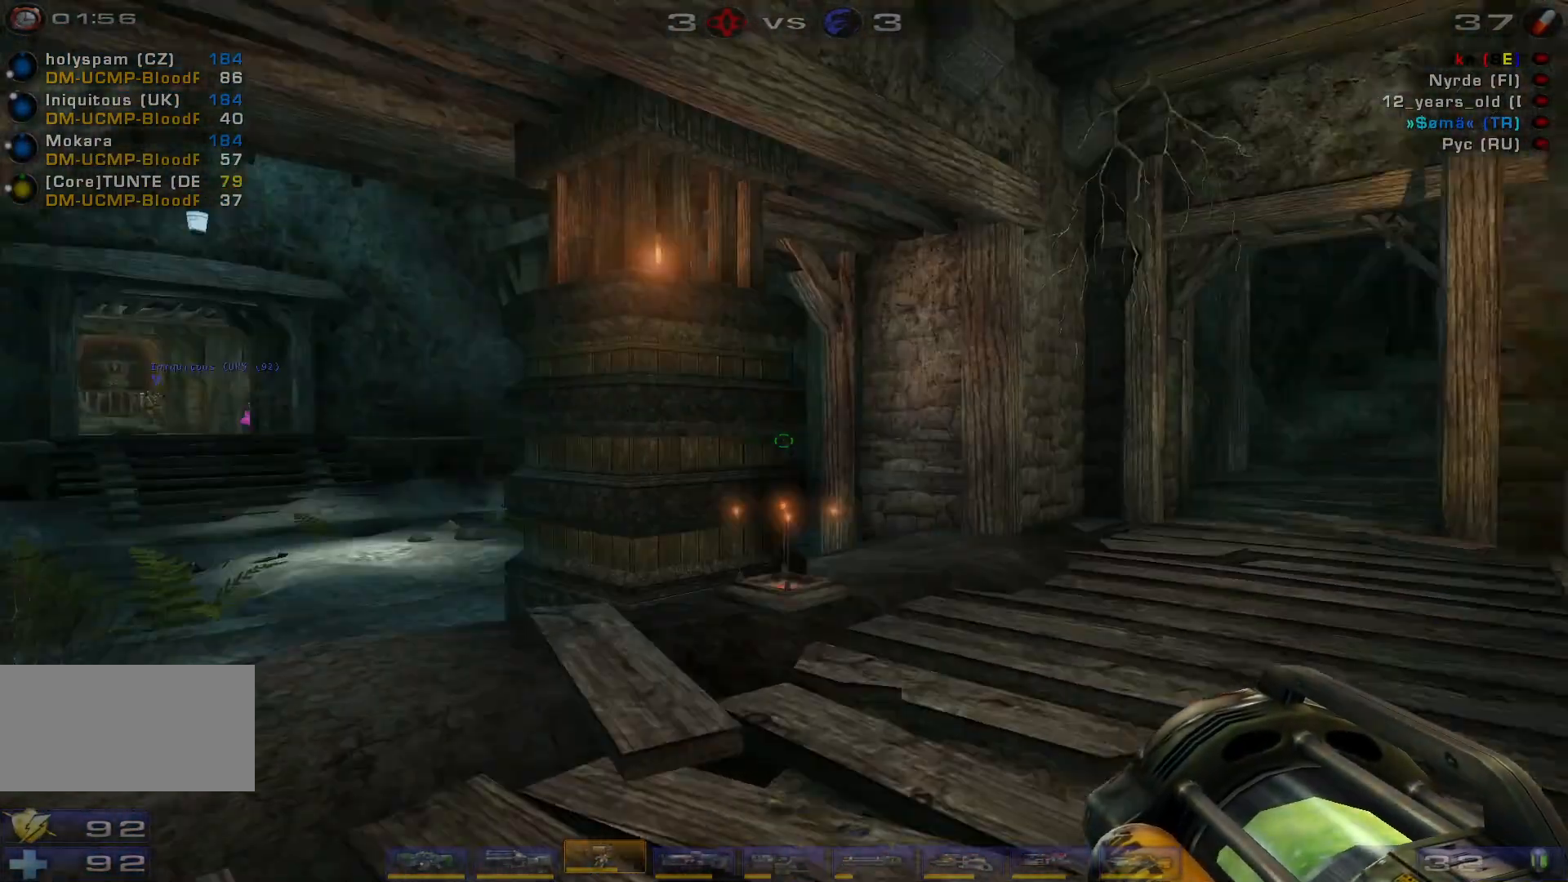
{"keys": ["a", "s"], "mouse": ["right"], "events": [[134, "s", "down"]]}
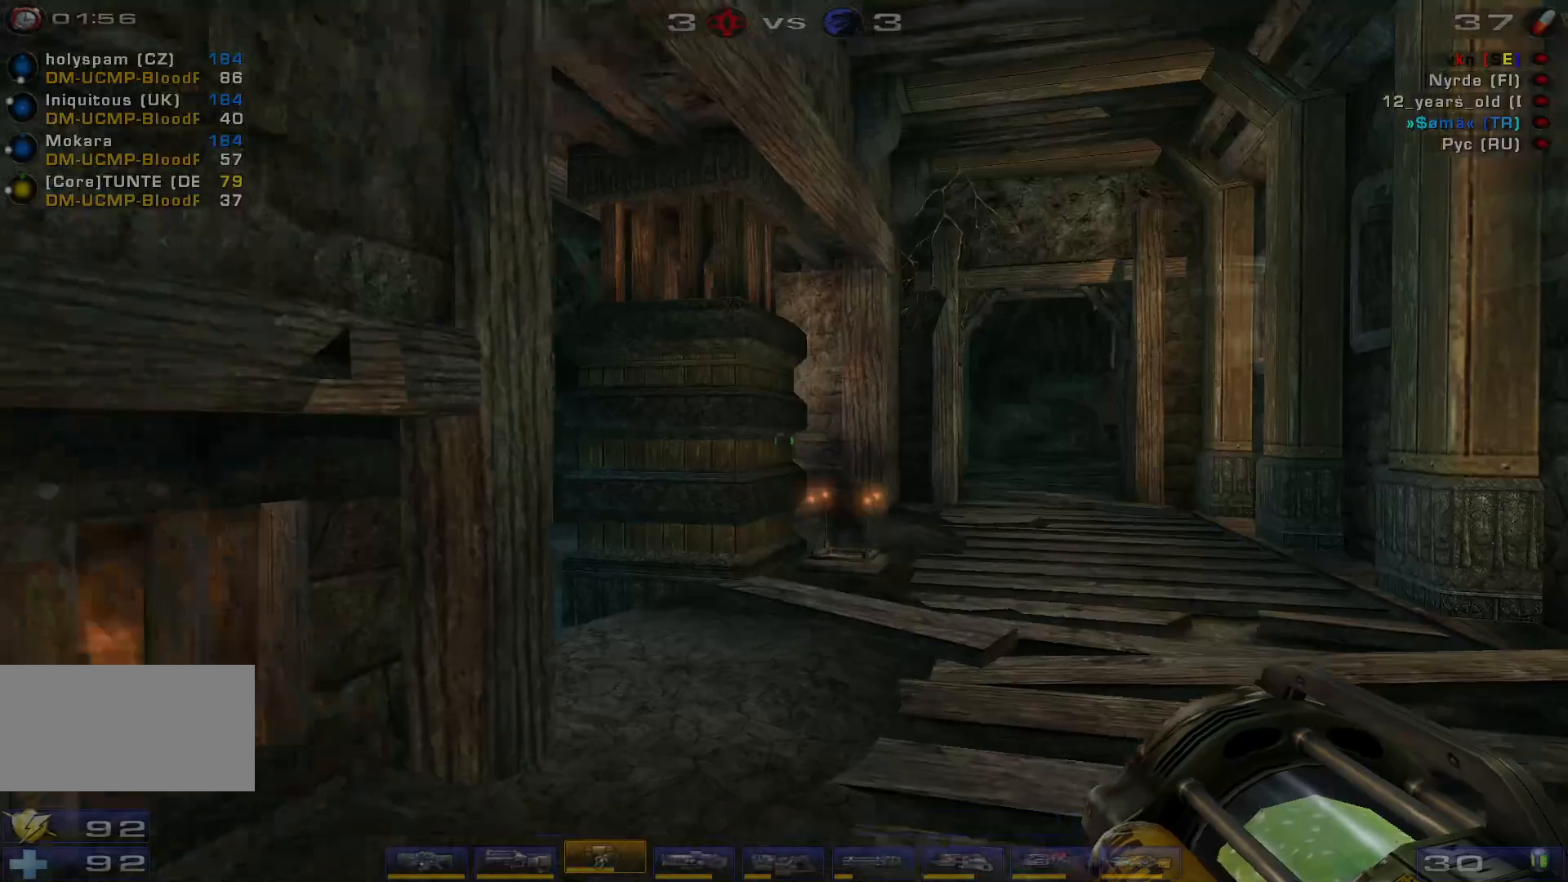
{"keys": [], "mouse": ["right"], "events": [[234, "s", "up"], [500, "a", "up"]]}
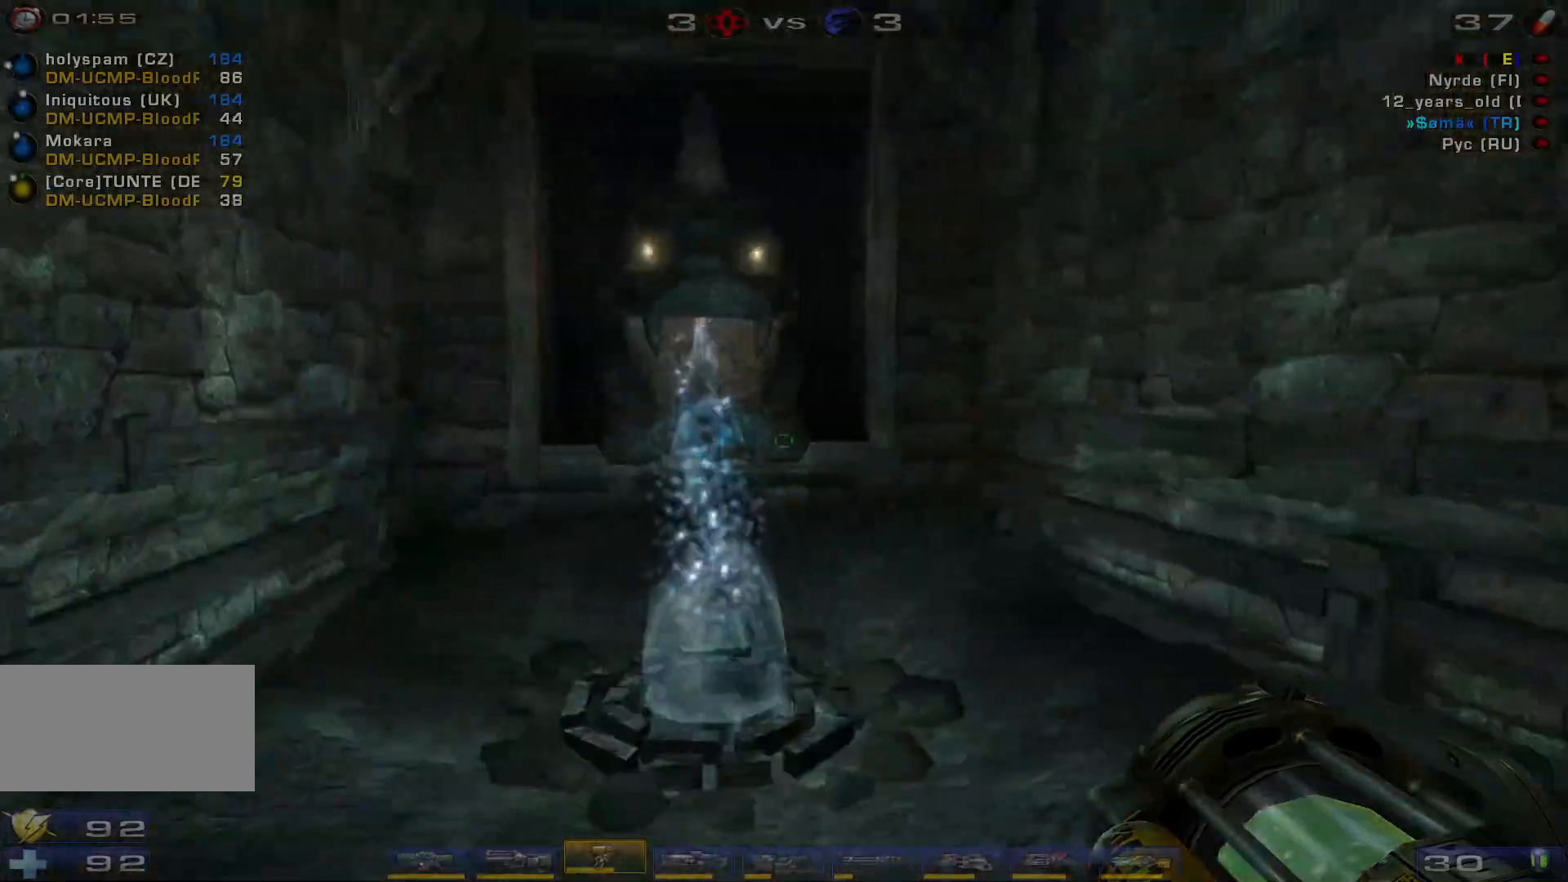
{"keys": [], "mouse": ["right"], "events": []}
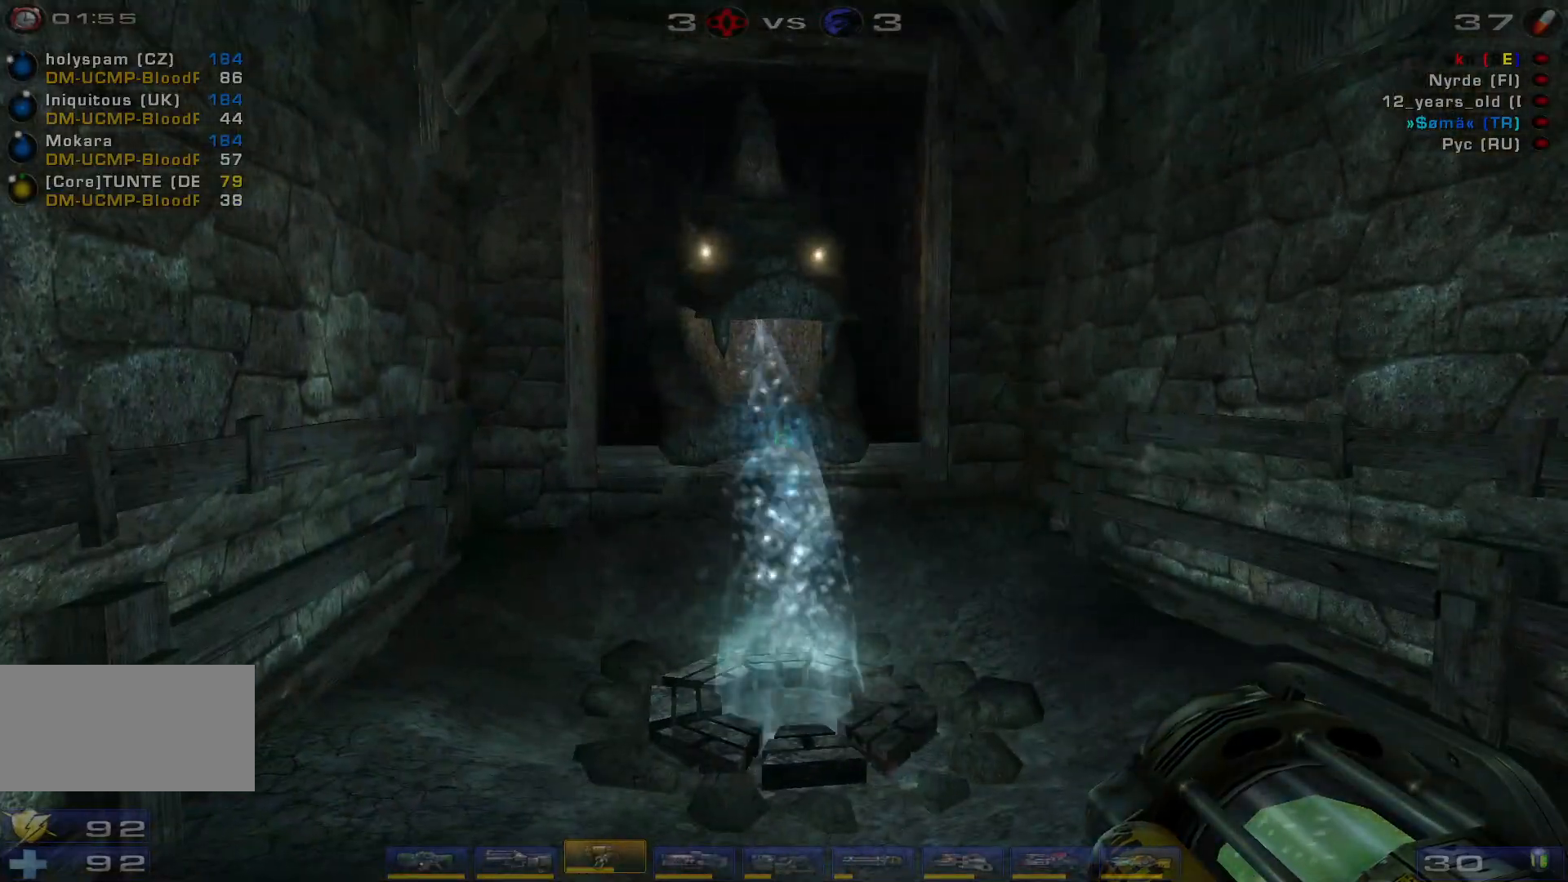
{"keys": ["w"], "mouse": ["right"], "events": [[500, "w", "down"]]}
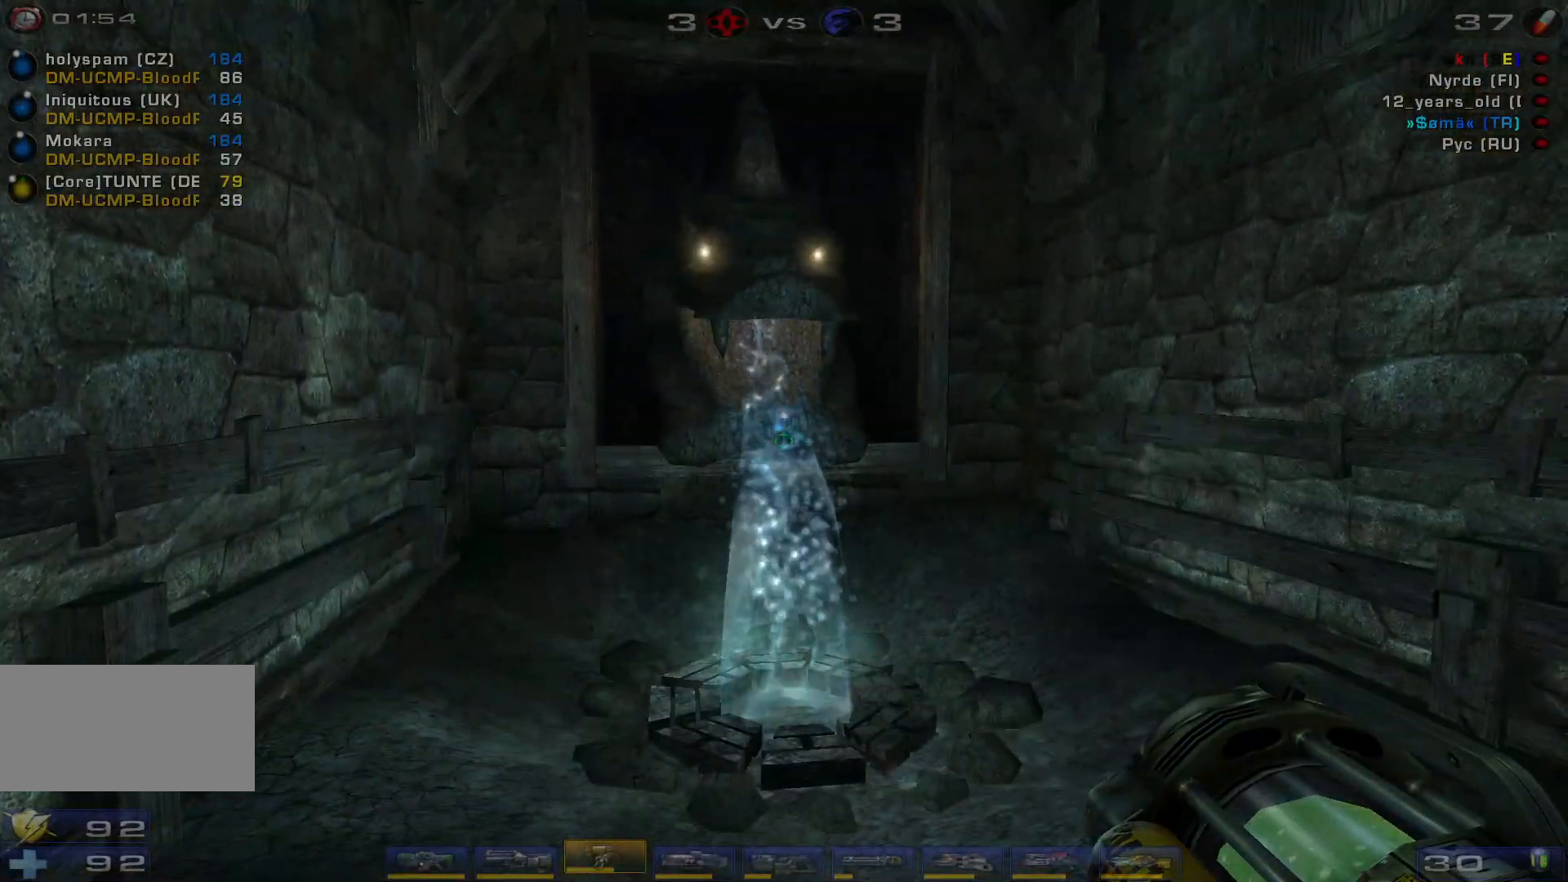
{"keys": [], "mouse": ["right"], "events": [[500, "w", "up"]]}
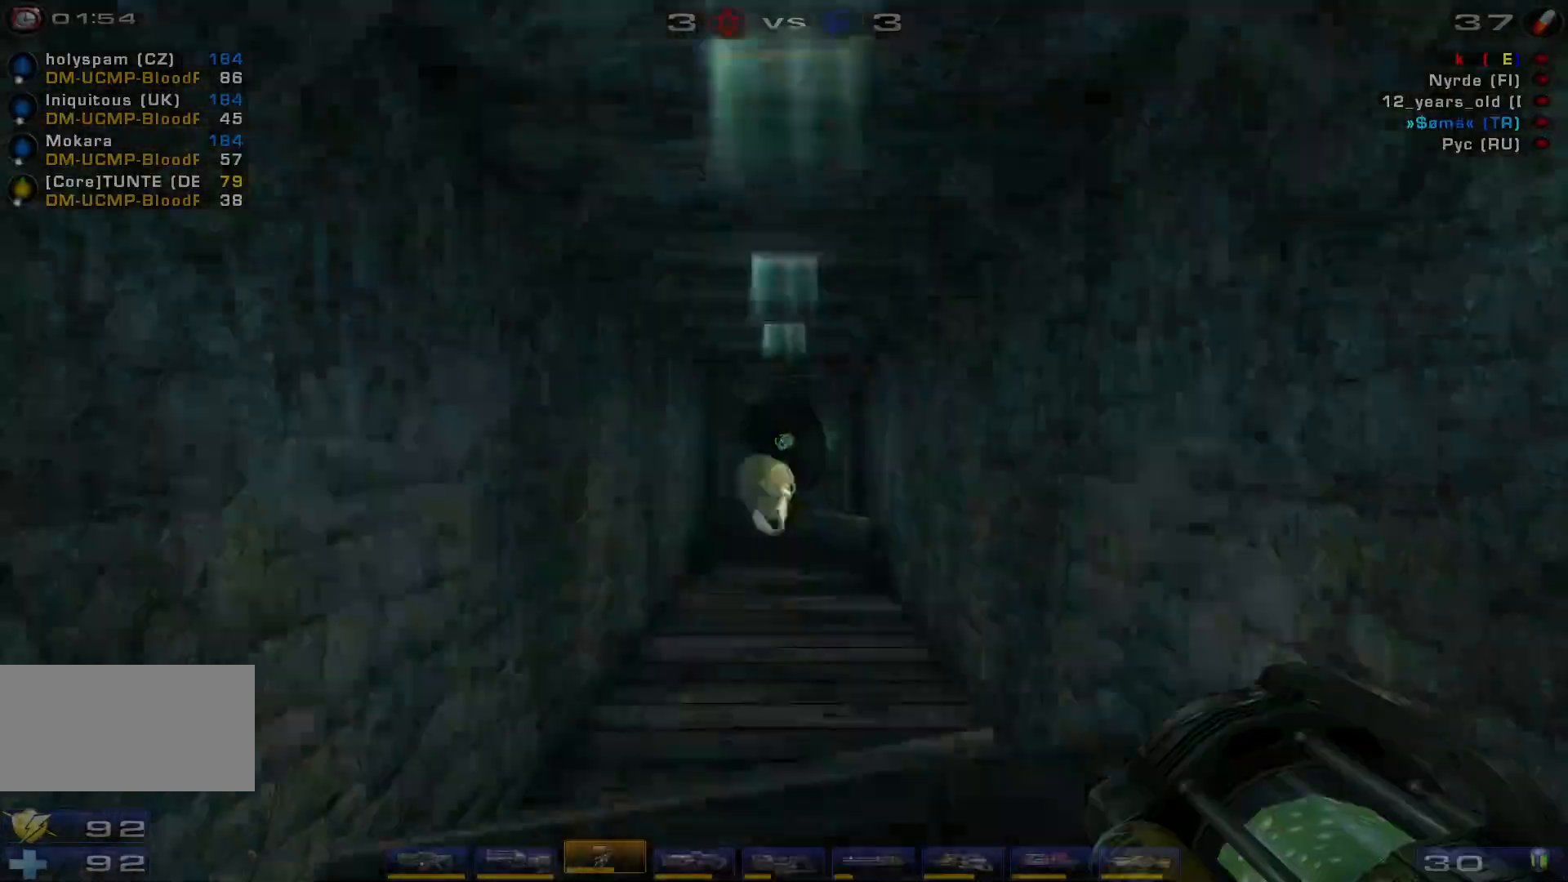
{"keys": ["w"], "mouse": ["right"], "events": [[367, "w", "down"]]}
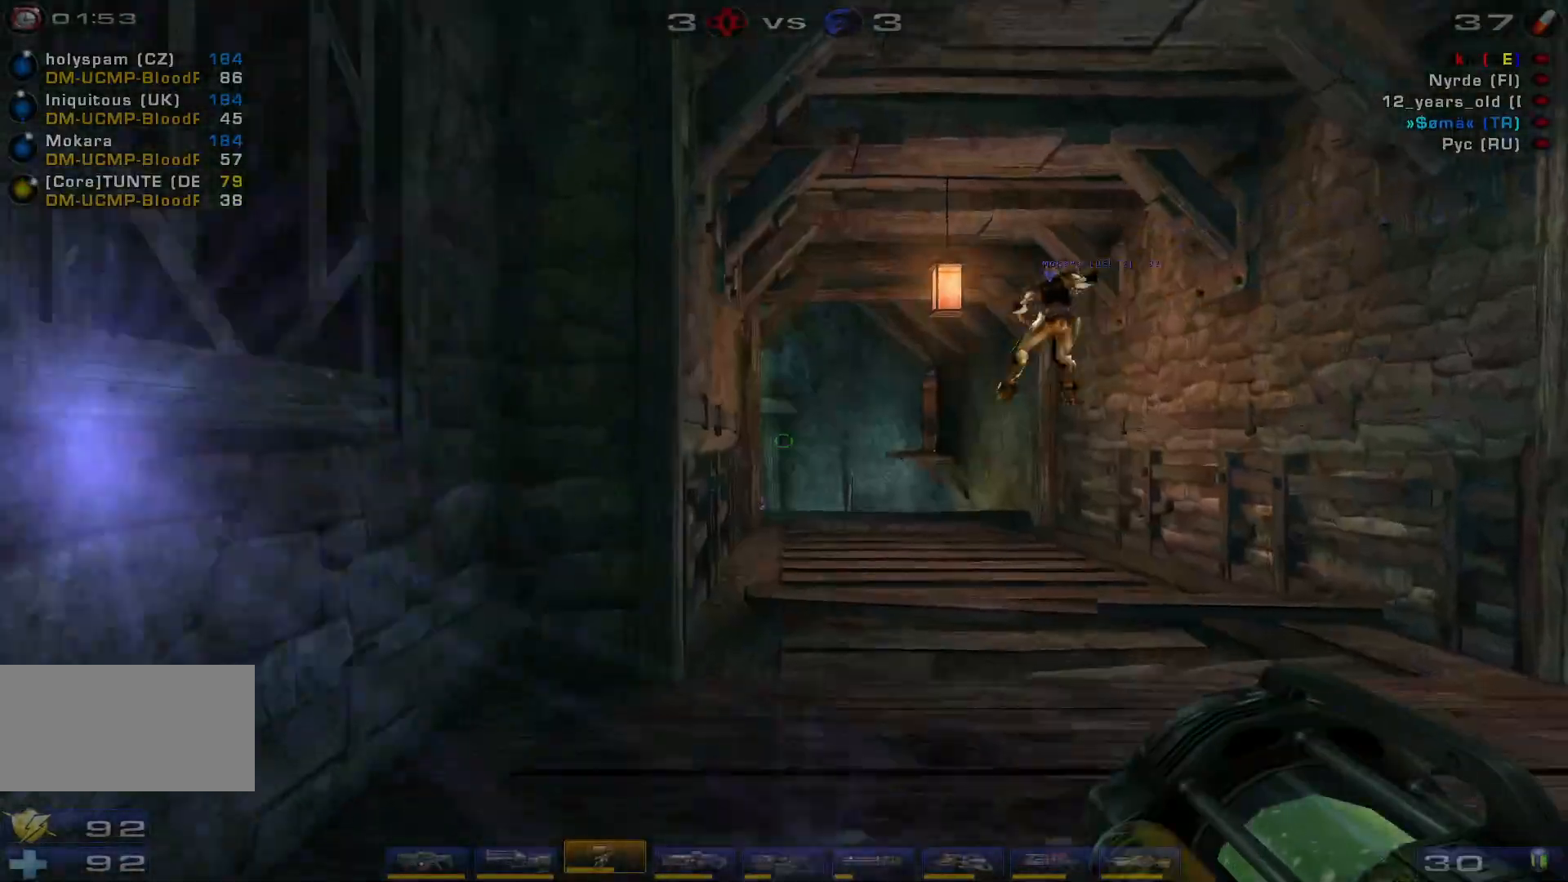
{"keys": ["a", "w"], "mouse": ["right"], "events": [[67, "a", "down"]]}
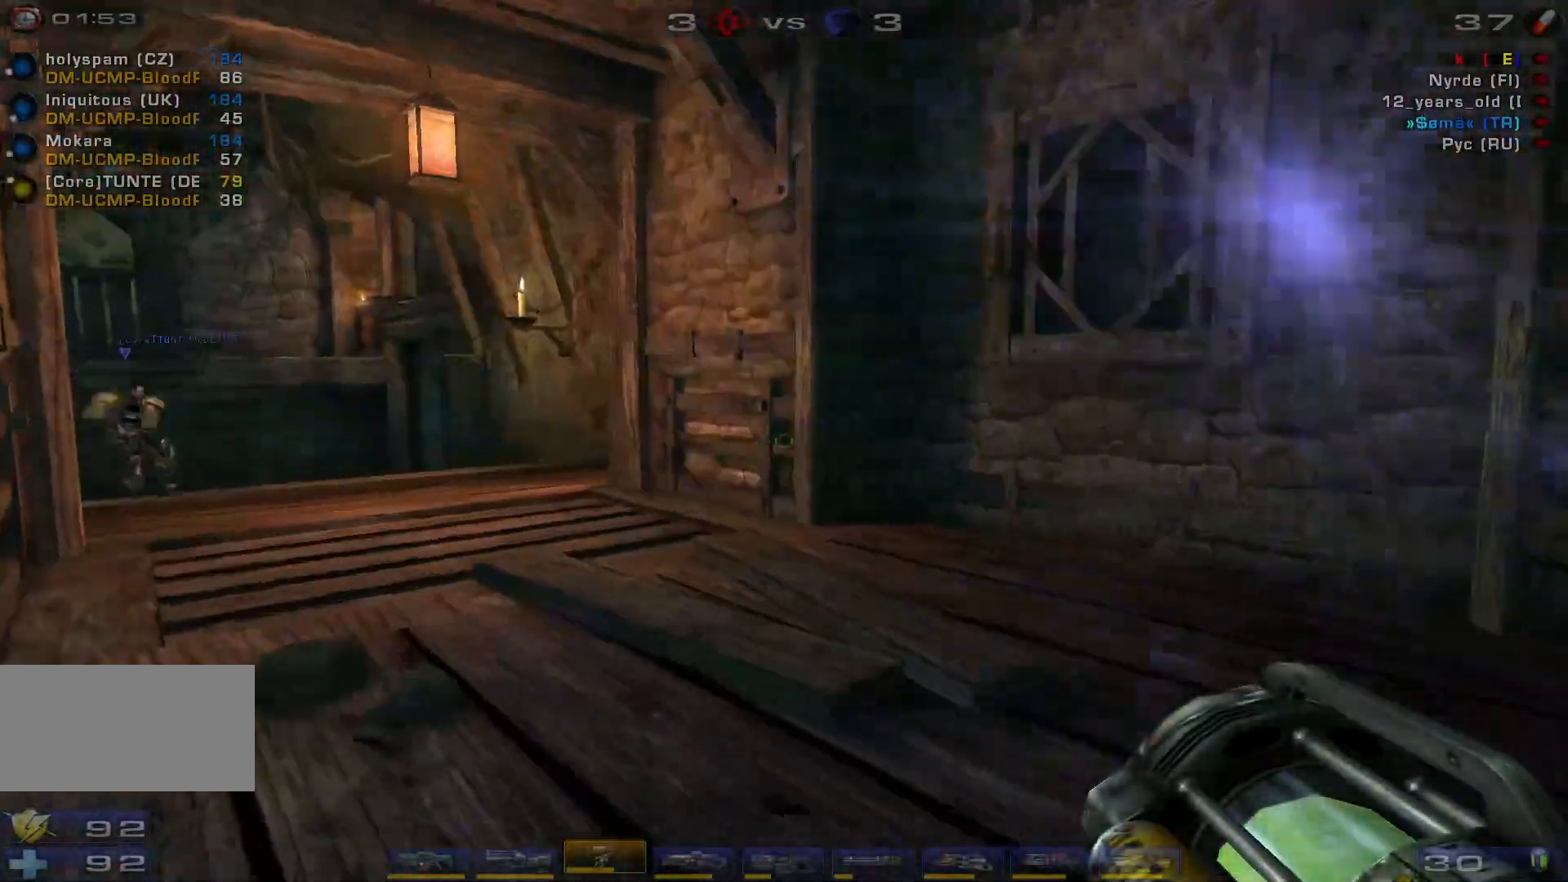
{"keys": ["w"], "mouse": ["right"], "events": [[34, "a", "up"]]}
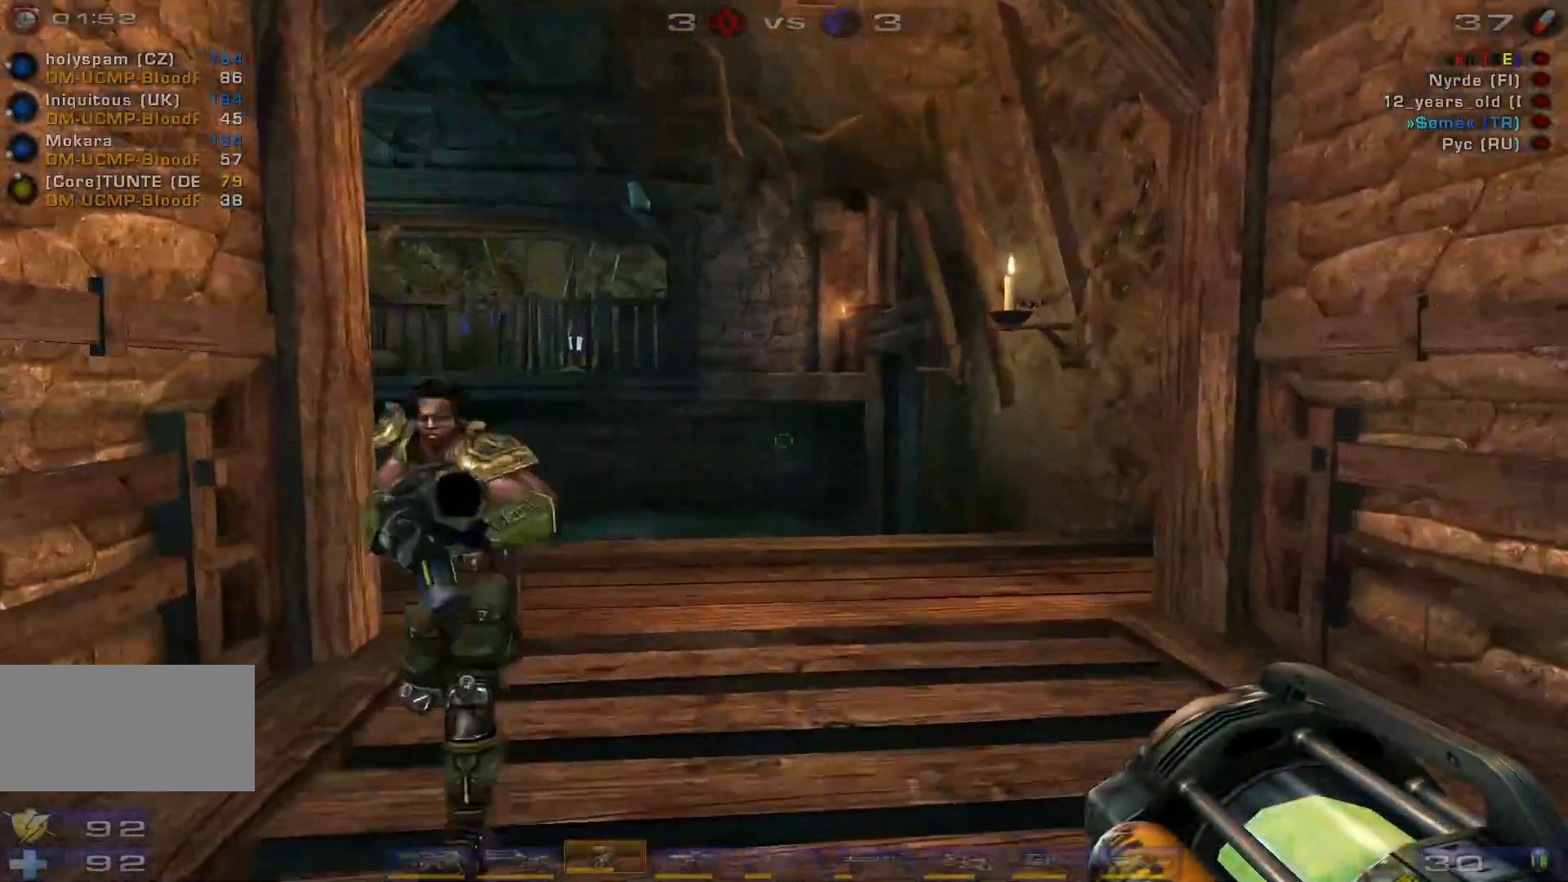
{"keys": ["w"], "mouse": ["right"], "events": [[34, "d", "down"], [400, "d", "up"]]}
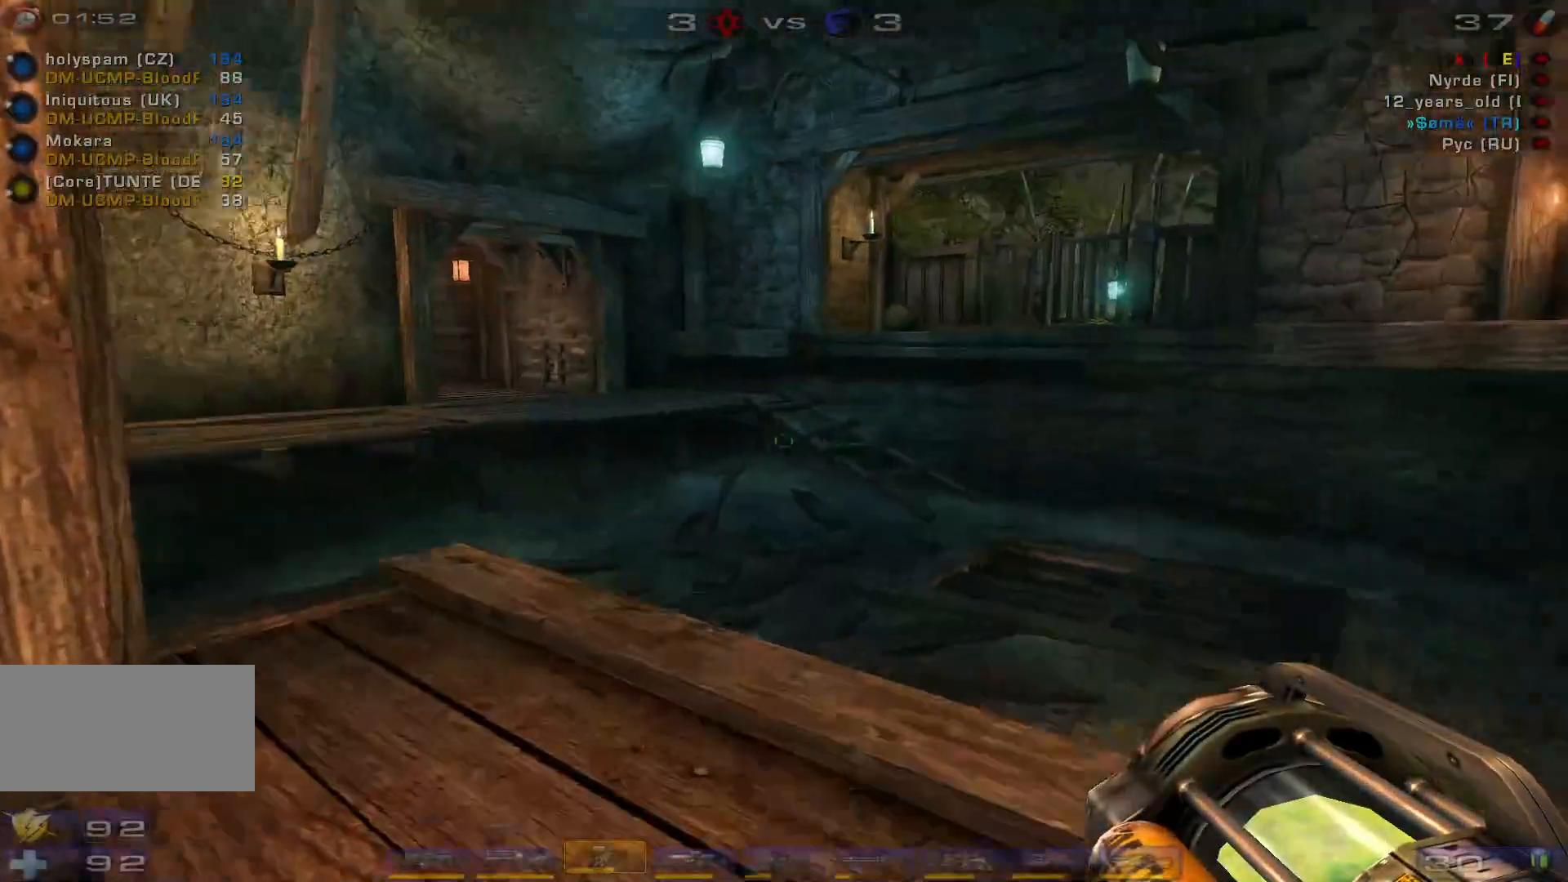
{"keys": ["w"], "mouse": ["right"], "events": [[234, "a", "down"], [400, "a", "up"], [400, "d", "down"], [467, "d", "up"]]}
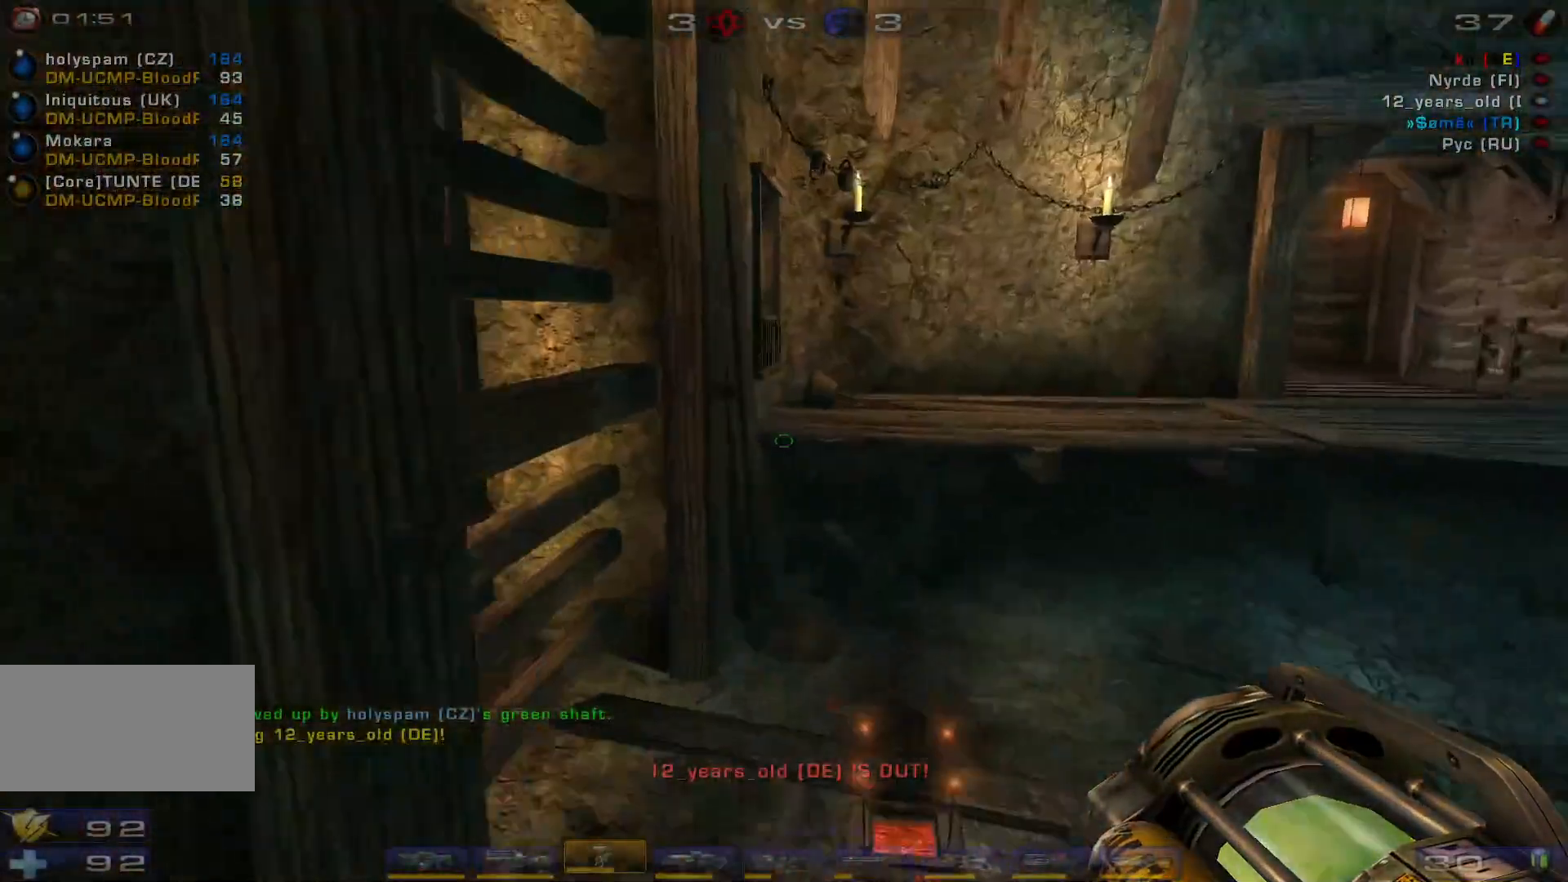
{"keys": ["a", "w"], "mouse": ["right"], "events": [[67, "d", "down"], [267, "space", "down"], [400, "a", "down"], [400, "d", "up"], [400, "space", "up"]]}